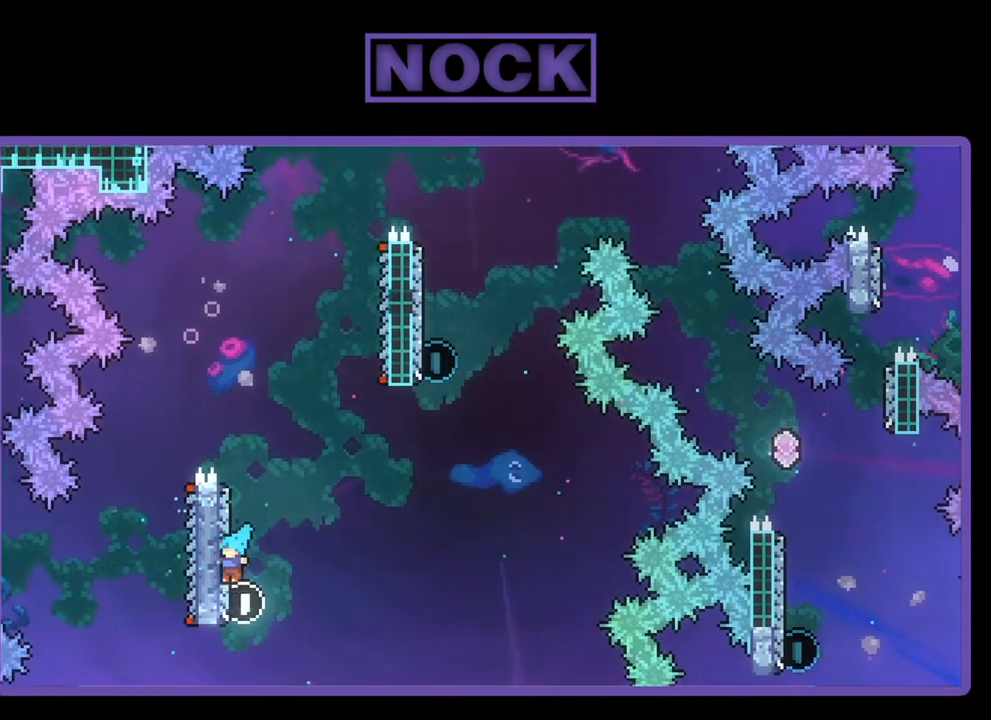
Gameplay with a controller (PlayStation layout); each line is a JSON object with the inputs held at the frame after it. "events" lists button and stick changes between this image and that frame as [ms after this image, input, new state], when the widget could be followed in between. Not read: right_stick.
{"buttons": ["CROSS", "CIRCLE", "R2"], "left_stick": "center", "events": [[150, "CIRCLE", "up"], [150, "CROSS", "up"], [150, "R2", "up"], [250, "CROSS", "down"], [250, "R2", "down"], [317, "DPAD_UP", "up"], [350, "CIRCLE", "down"], [383, "DPAD_LEFT", "up"]]}
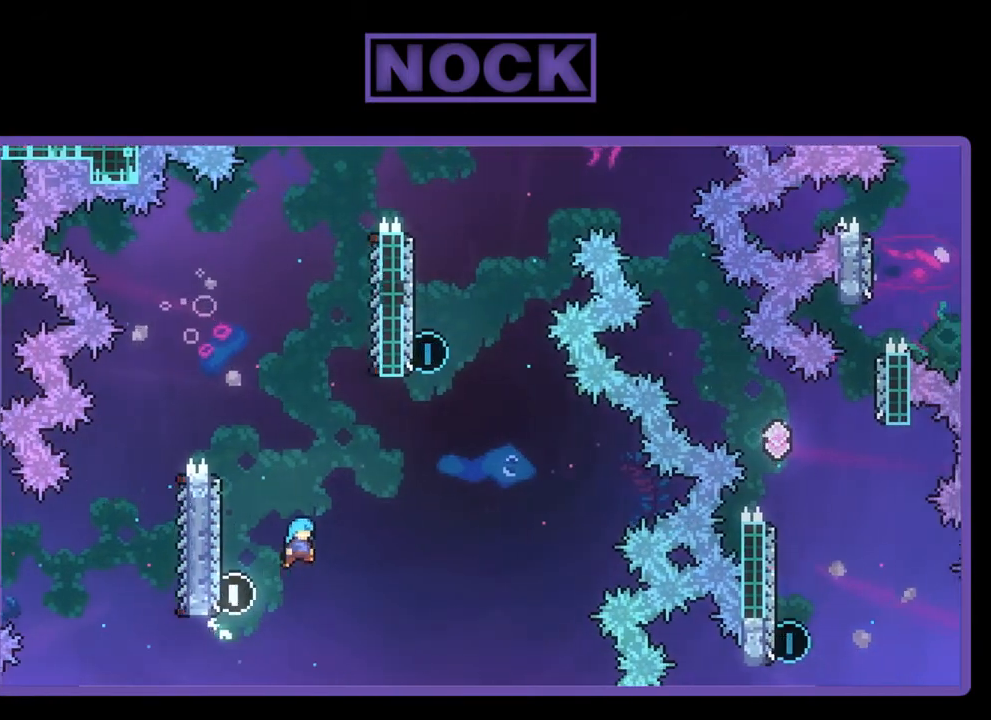
{"buttons": [], "left_stick": "center", "events": [[17, "R2", "up"], [50, "CROSS", "up"], [117, "CIRCLE", "up"]]}
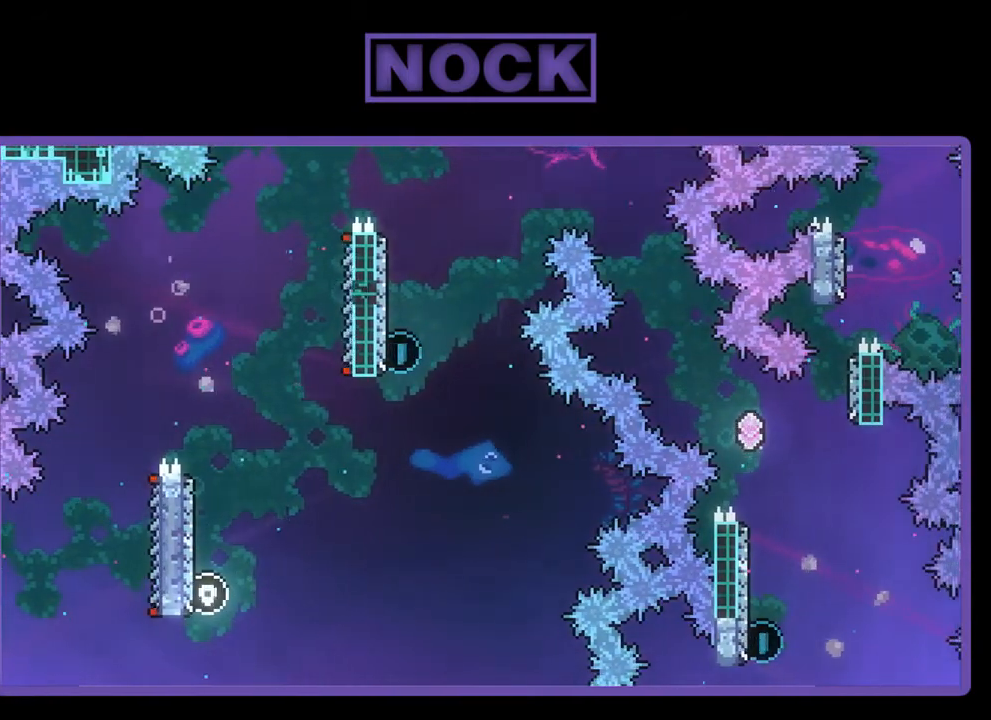
{"buttons": [], "left_stick": "center", "events": []}
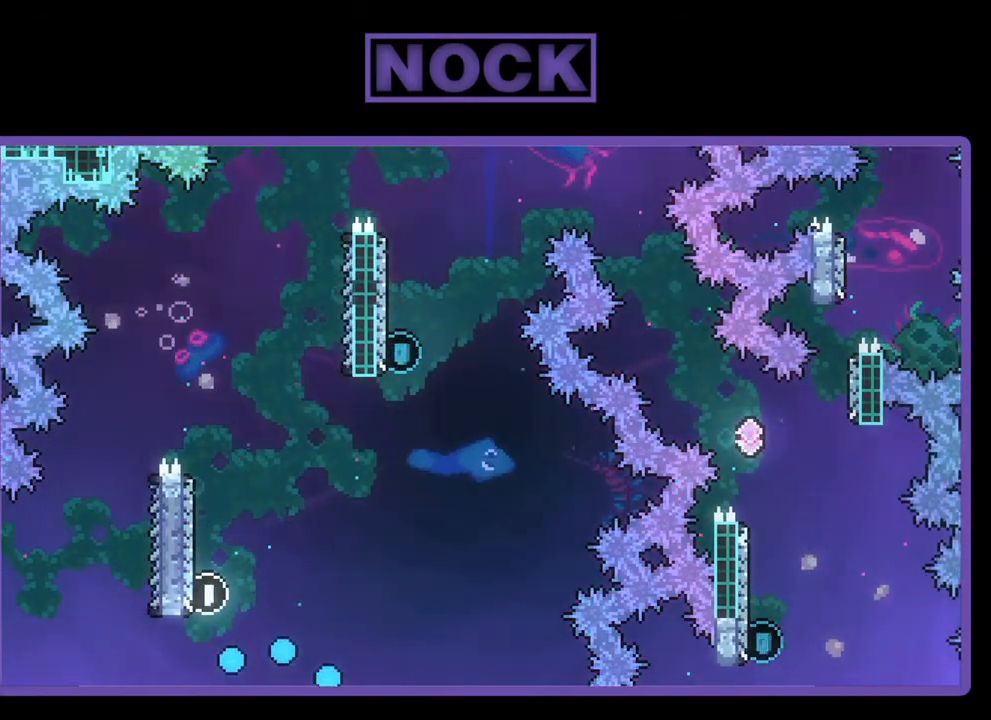
{"buttons": [], "left_stick": "center", "events": []}
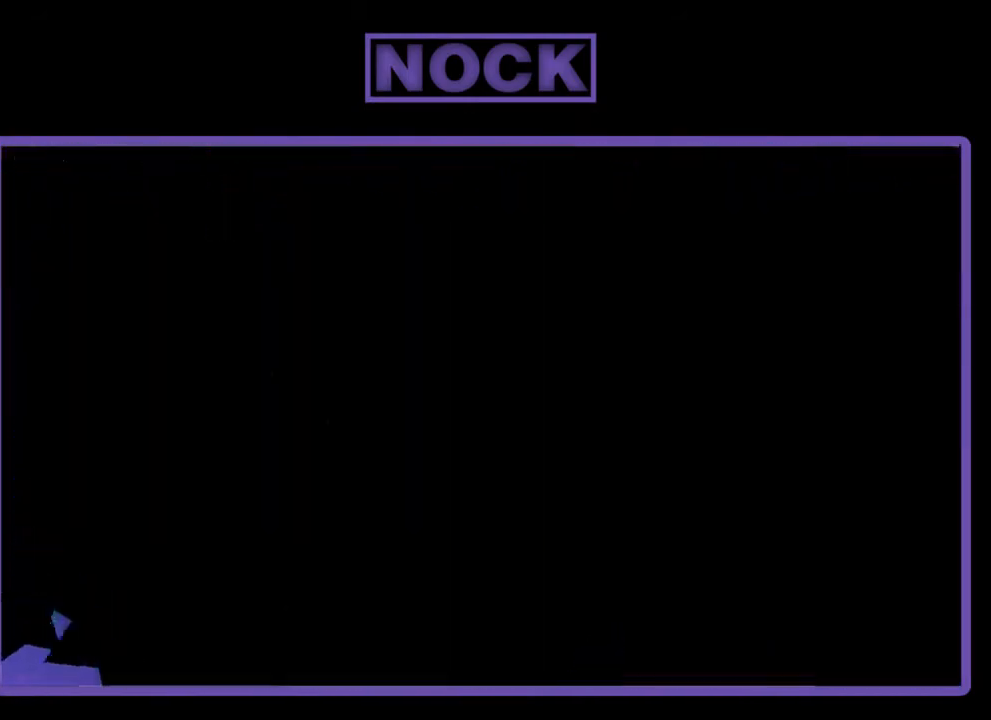
{"buttons": ["R2"], "left_stick": "center", "events": [[483, "R2", "down"]]}
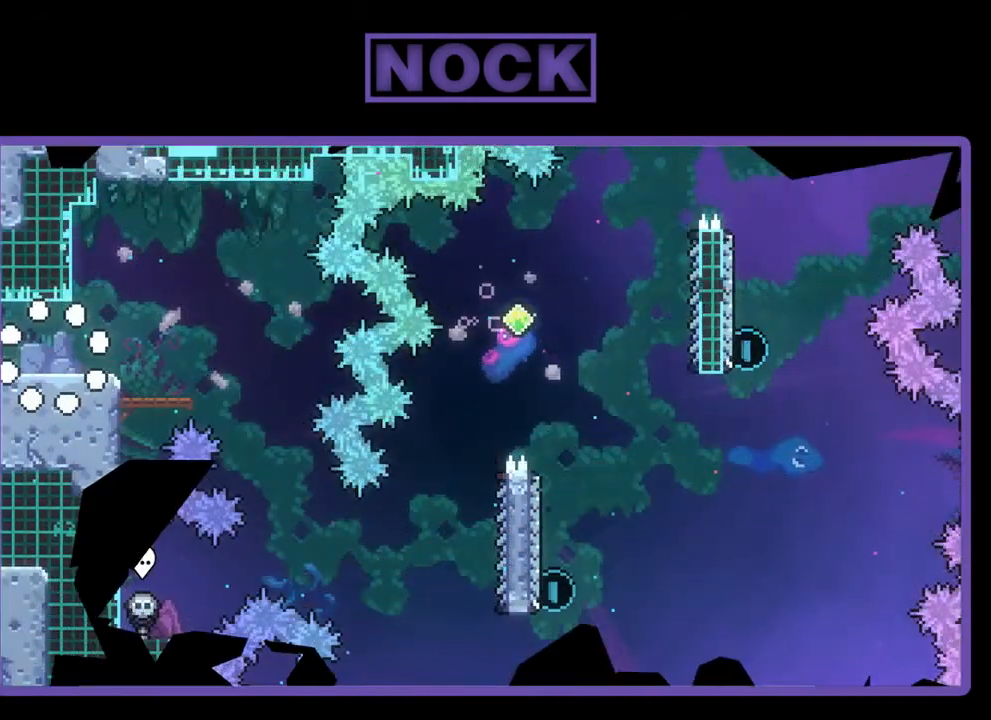
{"buttons": ["CROSS", "R2", "DPAD_RIGHT"], "left_stick": "center", "events": [[183, "DPAD_RIGHT", "down"], [450, "CROSS", "down"]]}
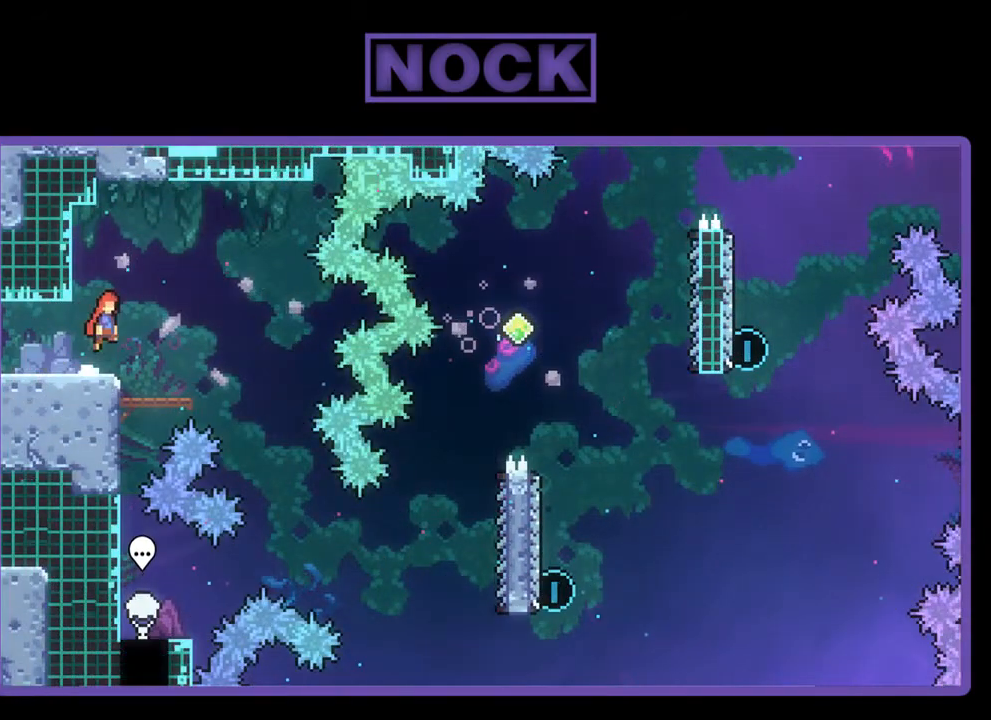
{"buttons": ["R2", "DPAD_RIGHT"], "left_stick": "center", "events": [[83, "CROSS", "up"]]}
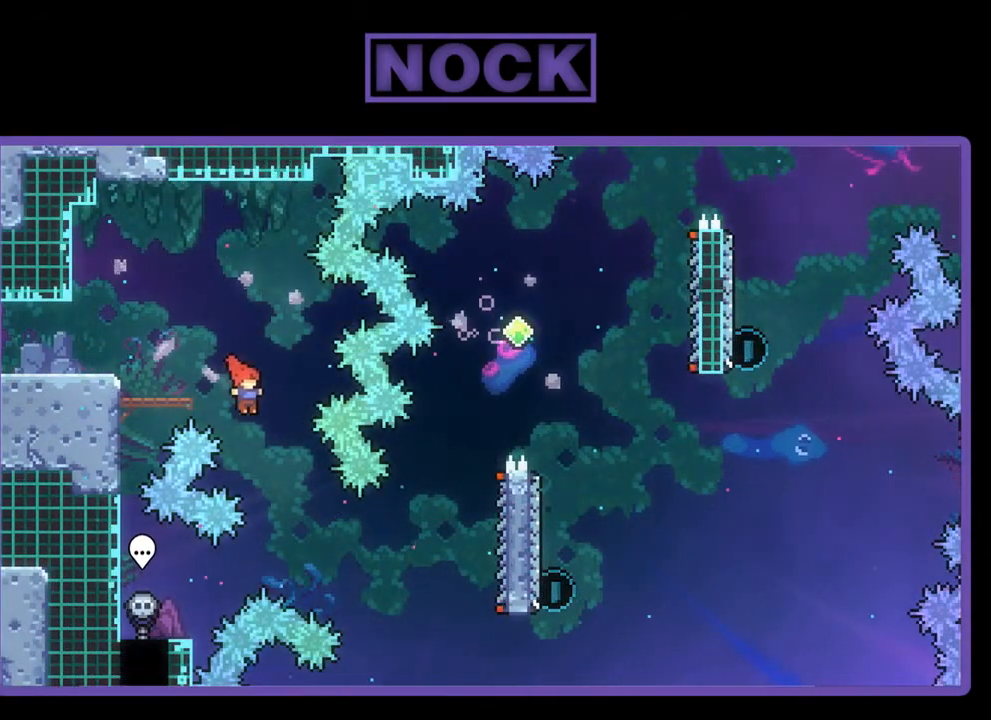
{"buttons": ["CIRCLE", "R2", "DPAD_UP", "DPAD_RIGHT"], "left_stick": "center", "events": [[383, "DPAD_UP", "down"], [450, "CIRCLE", "down"]]}
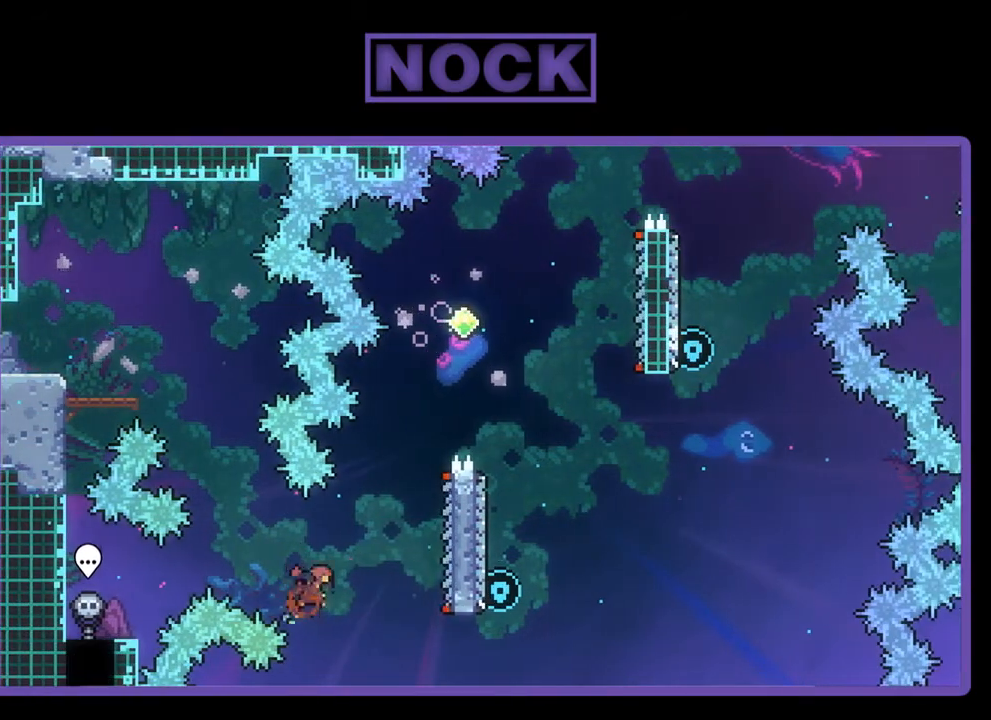
{"buttons": ["CROSS", "R2", "DPAD_UP", "DPAD_RIGHT"], "left_stick": "center", "events": [[150, "CIRCLE", "up"], [183, "DPAD_UP", "up"], [383, "DPAD_UP", "down"], [450, "CROSS", "down"]]}
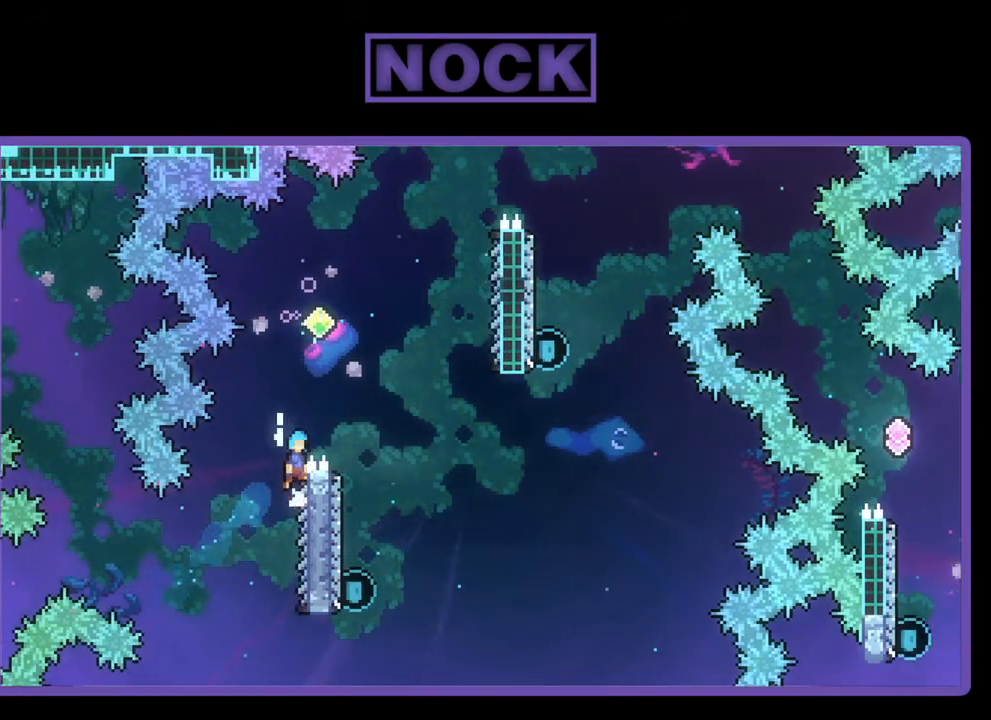
{"buttons": ["R2", "DPAD_LEFT"], "left_stick": "center", "events": [[250, "DPAD_UP", "up"], [433, "CROSS", "up"], [433, "DPAD_RIGHT", "up"], [483, "DPAD_LEFT", "down"]]}
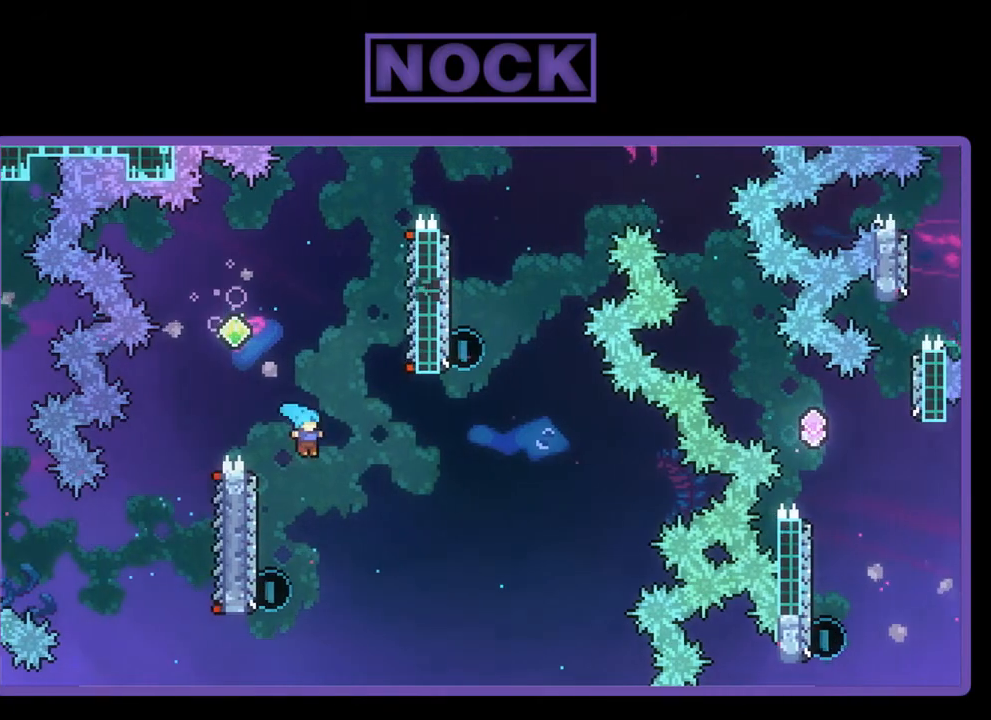
{"buttons": ["R2", "DPAD_UP", "DPAD_LEFT"], "left_stick": "center", "events": [[250, "DPAD_UP", "down"], [350, "CROSS", "down"], [483, "CROSS", "up"]]}
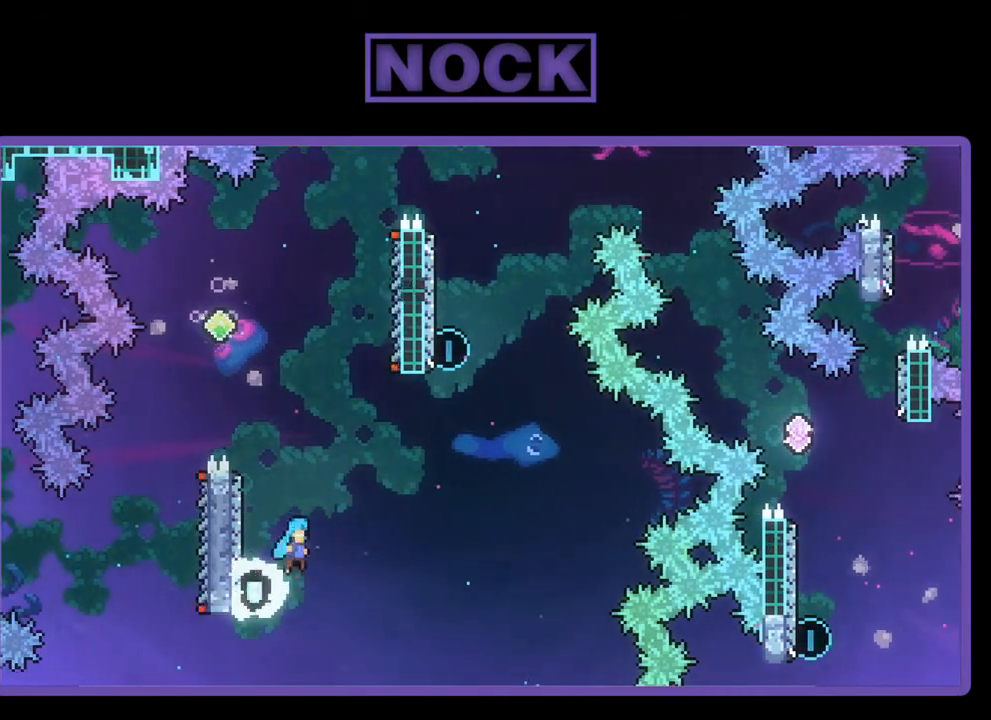
{"buttons": ["R2", "DPAD_LEFT"], "left_stick": "center", "events": [[17, "CIRCLE", "down"], [150, "R2", "up"], [350, "R2", "down"], [483, "CIRCLE", "up"], [483, "DPAD_UP", "up"]]}
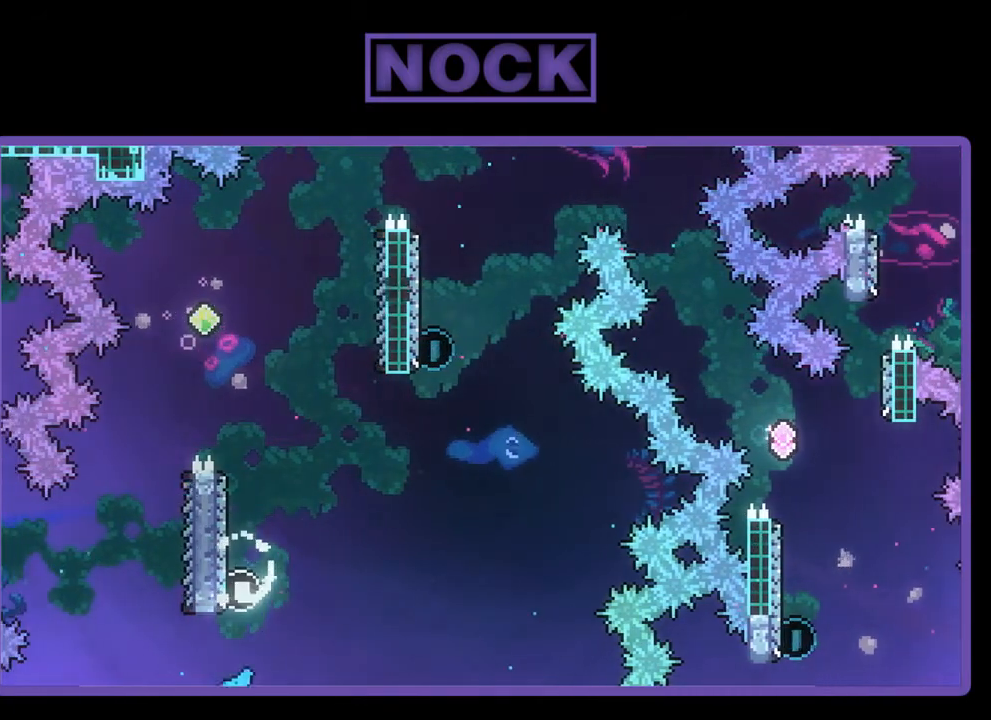
{"buttons": [], "left_stick": "center", "events": [[17, "DPAD_LEFT", "up"], [17, "R2", "up"]]}
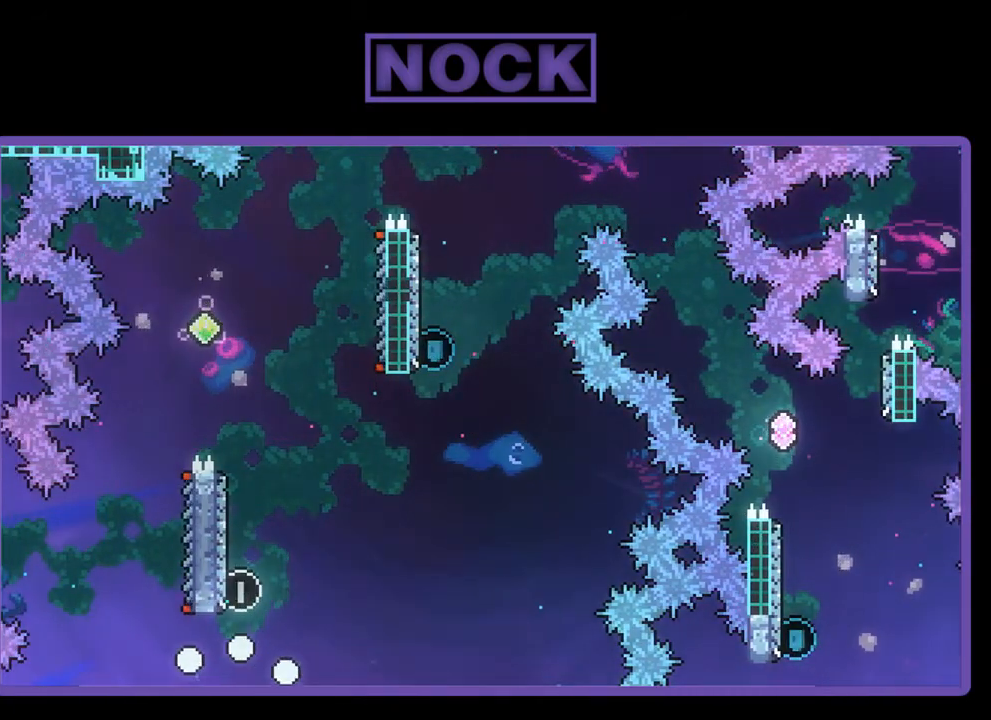
{"buttons": [], "left_stick": "center", "events": []}
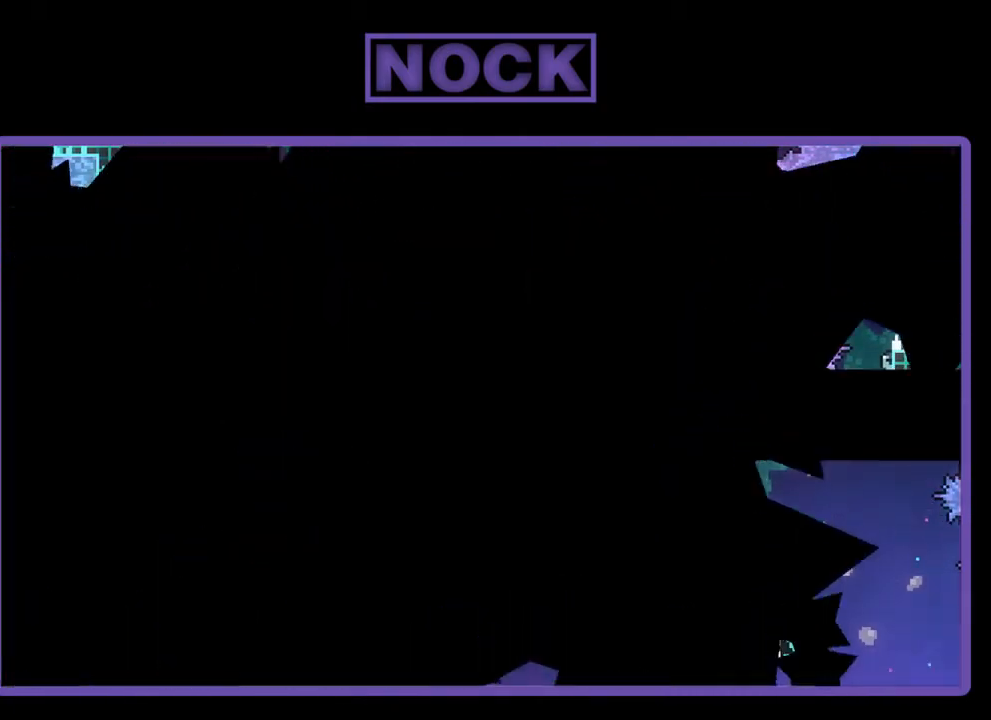
{"buttons": [], "left_stick": "center", "events": []}
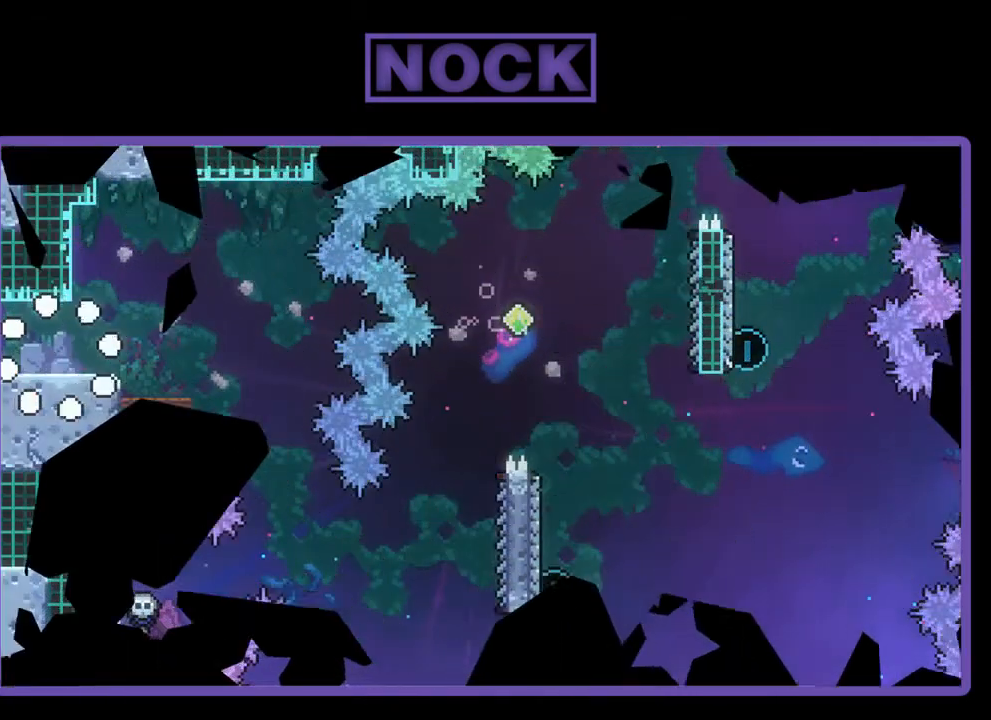
{"buttons": ["R2"], "left_stick": "center", "events": [[50, "R2", "down"]]}
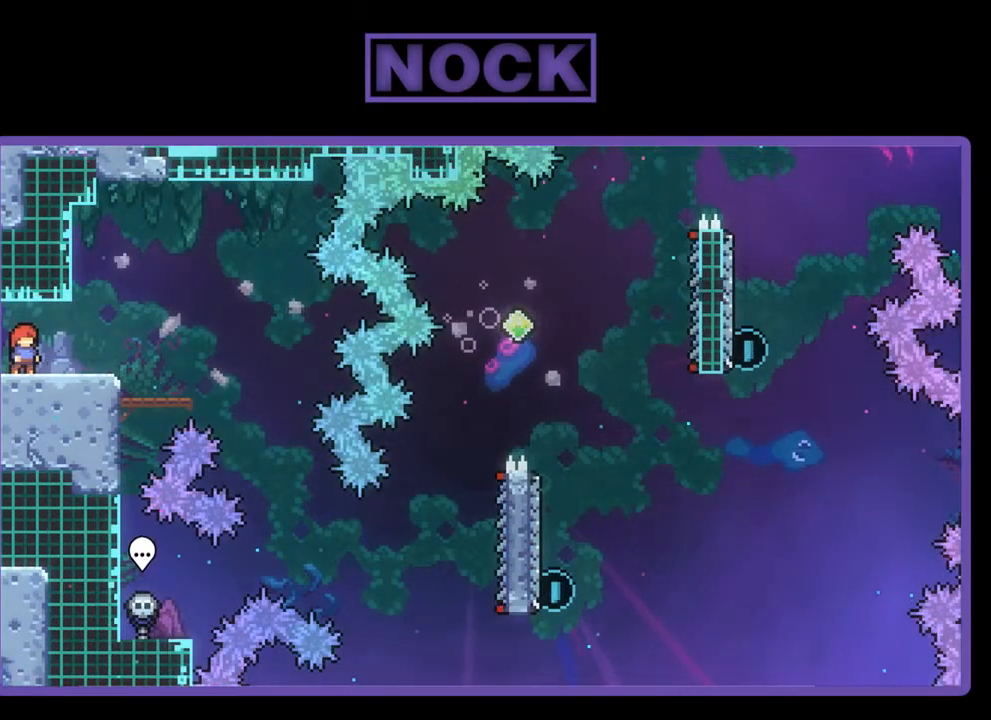
{"buttons": ["R2", "DPAD_RIGHT"], "left_stick": "center", "events": [[50, "DPAD_RIGHT", "down"], [183, "CROSS", "down"], [450, "CROSS", "up"]]}
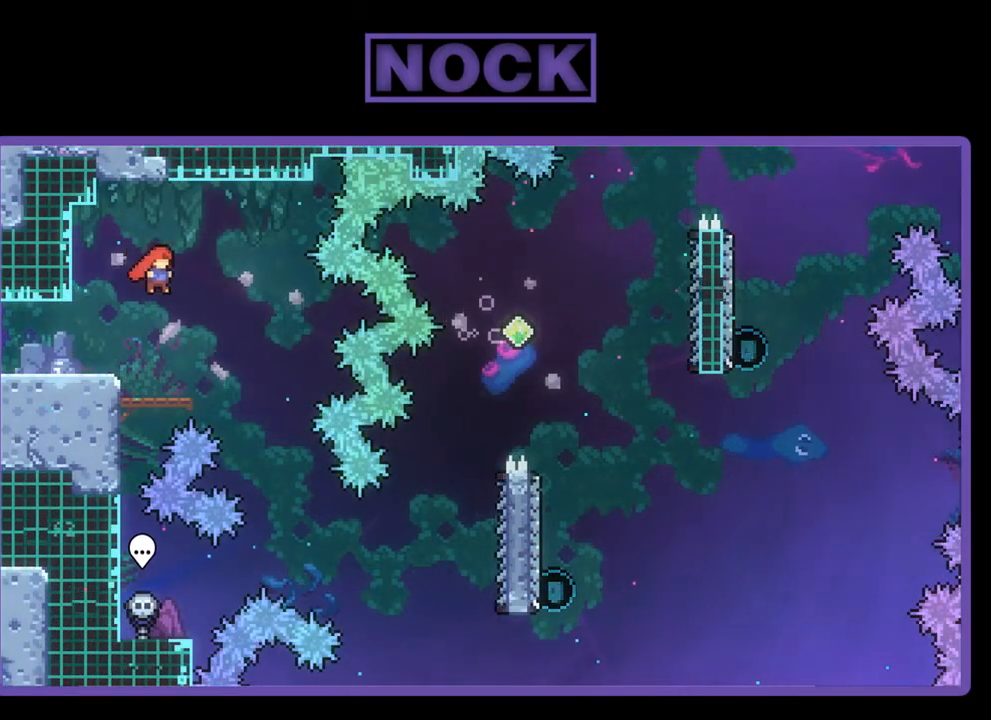
{"buttons": ["R2", "DPAD_RIGHT"], "left_stick": "center", "events": []}
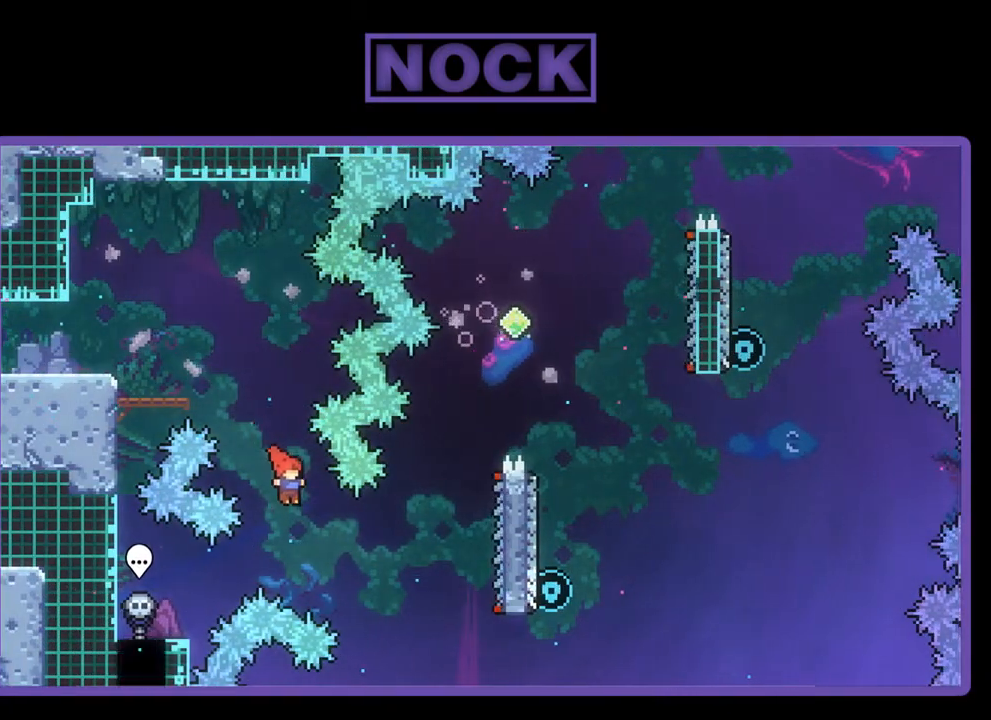
{"buttons": ["CIRCLE", "R2", "DPAD_UP", "DPAD_RIGHT"], "left_stick": "center", "events": [[183, "DPAD_UP", "down"], [383, "CIRCLE", "down"]]}
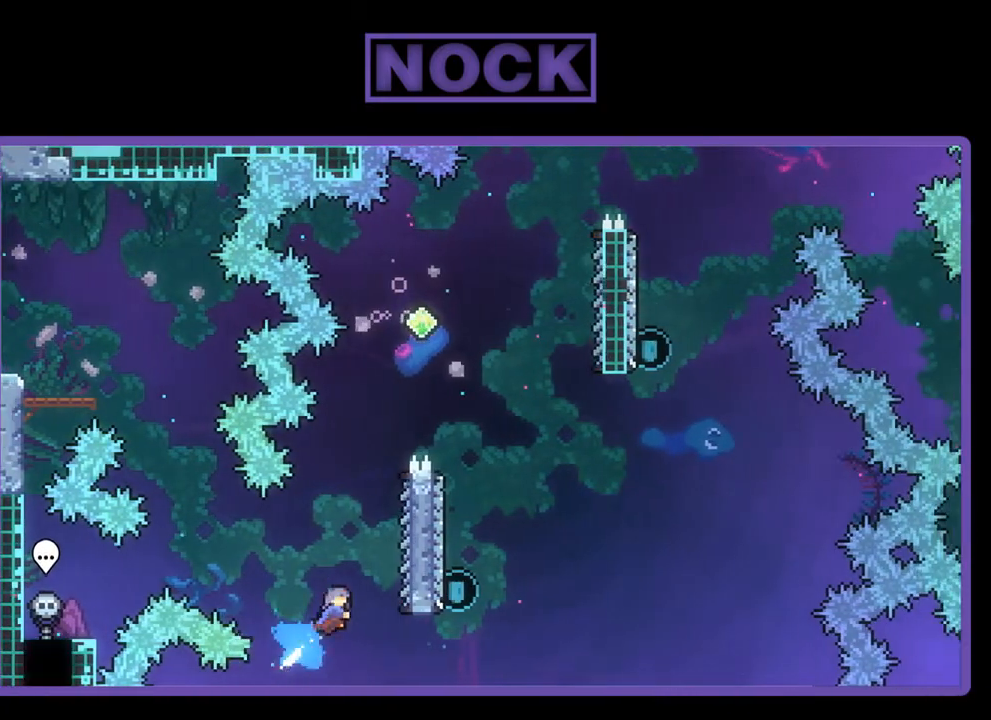
{"buttons": ["R2", "DPAD_UP"], "left_stick": "center", "events": [[150, "DPAD_RIGHT", "up"], [217, "CIRCLE", "up"], [217, "DPAD_RIGHT", "down"], [250, "DPAD_UP", "up"], [283, "DPAD_RIGHT", "up"], [483, "DPAD_UP", "down"]]}
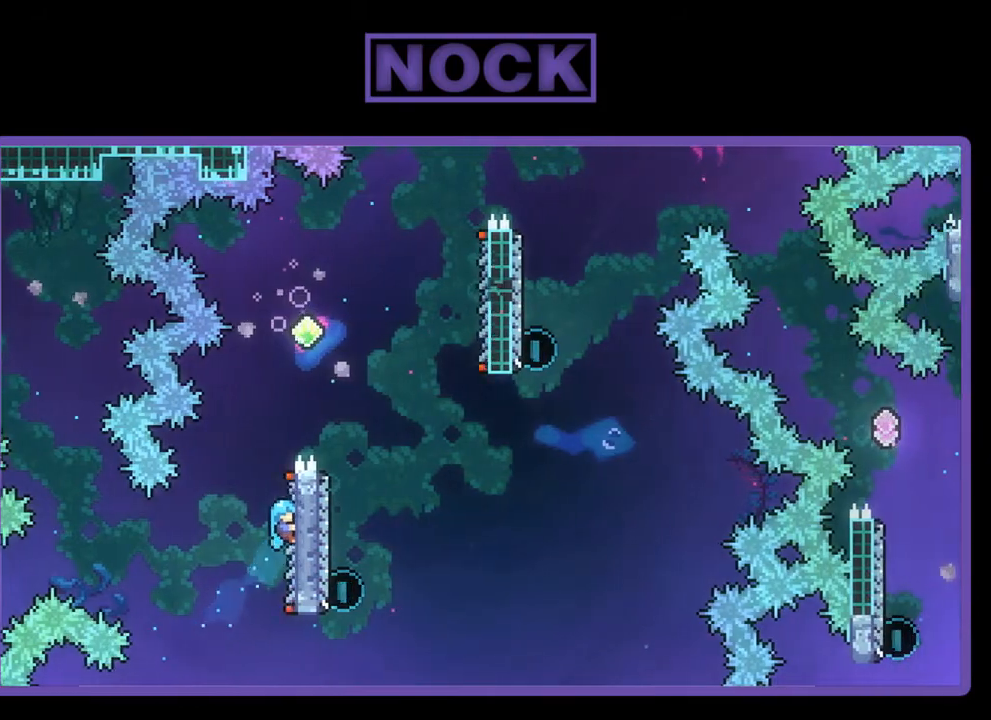
{"buttons": ["CROSS", "R2", "DPAD_RIGHT"], "left_stick": "center", "events": [[183, "CROSS", "down"], [283, "DPAD_RIGHT", "down"], [417, "DPAD_UP", "up"]]}
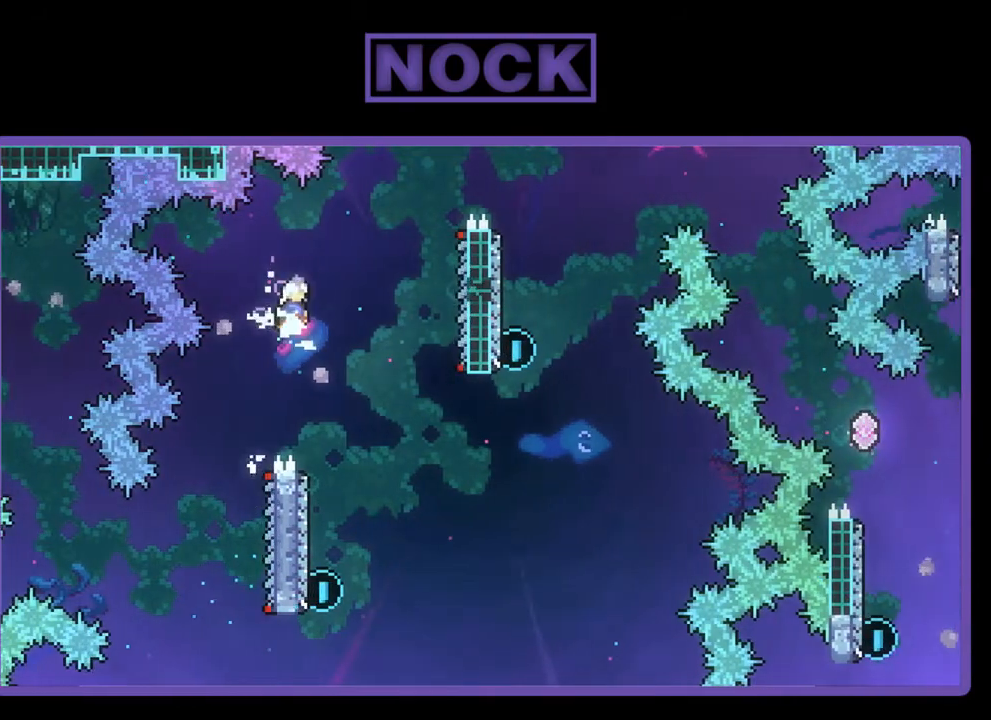
{"buttons": [], "left_stick": "center", "events": [[50, "CROSS", "up"], [83, "DPAD_RIGHT", "up"], [183, "R2", "up"]]}
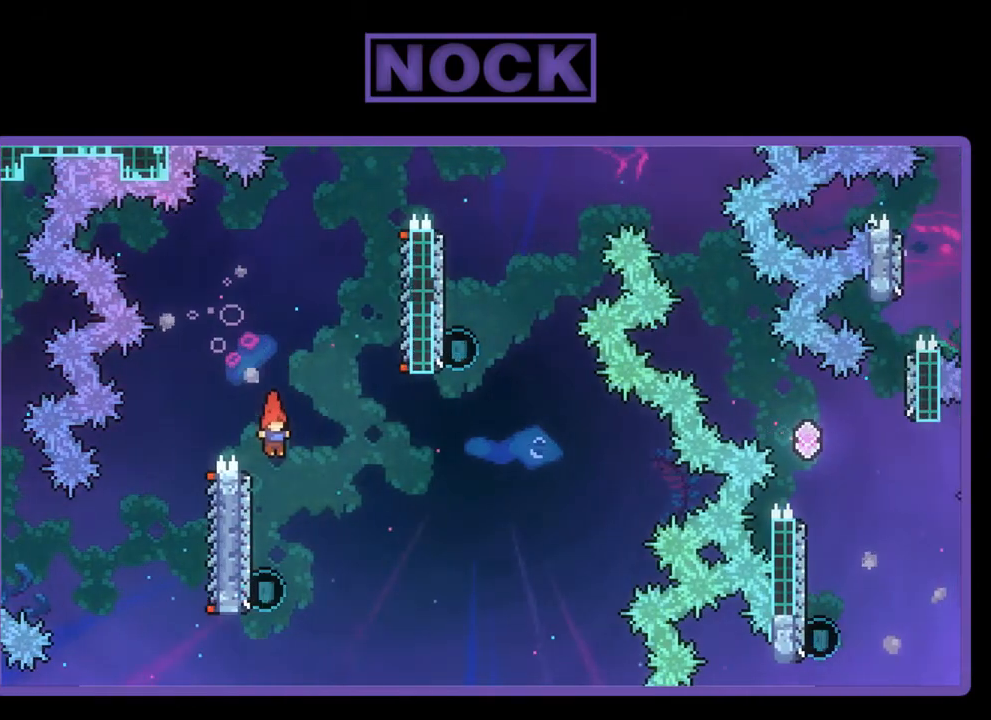
{"buttons": ["CROSS", "R2", "DPAD_UP", "DPAD_LEFT"], "left_stick": "center", "events": [[50, "DPAD_LEFT", "down"], [150, "DPAD_UP", "down"], [217, "CIRCLE", "down"], [217, "R2", "down"], [400, "CIRCLE", "up"], [450, "CROSS", "down"]]}
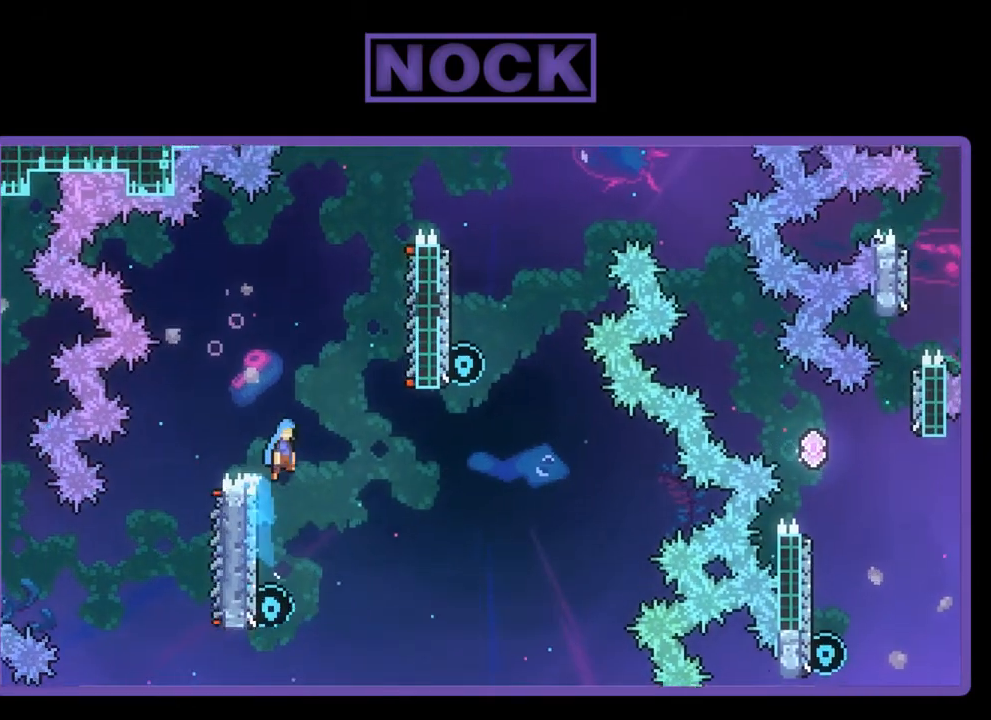
{"buttons": ["CROSS", "R2", "DPAD_UP", "DPAD_LEFT"], "left_stick": "center", "events": []}
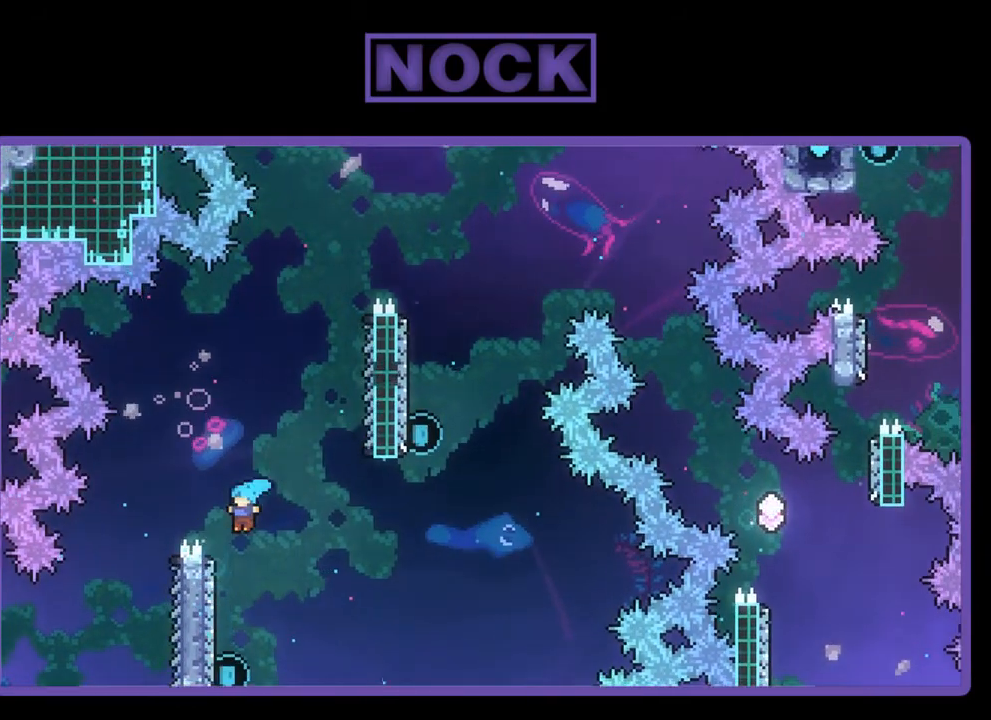
{"buttons": ["CROSS", "R2", "DPAD_UP", "DPAD_LEFT"], "left_stick": "center", "events": [[150, "DPAD_UP", "up"], [183, "CROSS", "up"], [183, "DPAD_LEFT", "up"], [350, "DPAD_LEFT", "down"], [383, "DPAD_UP", "down"], [483, "CROSS", "down"]]}
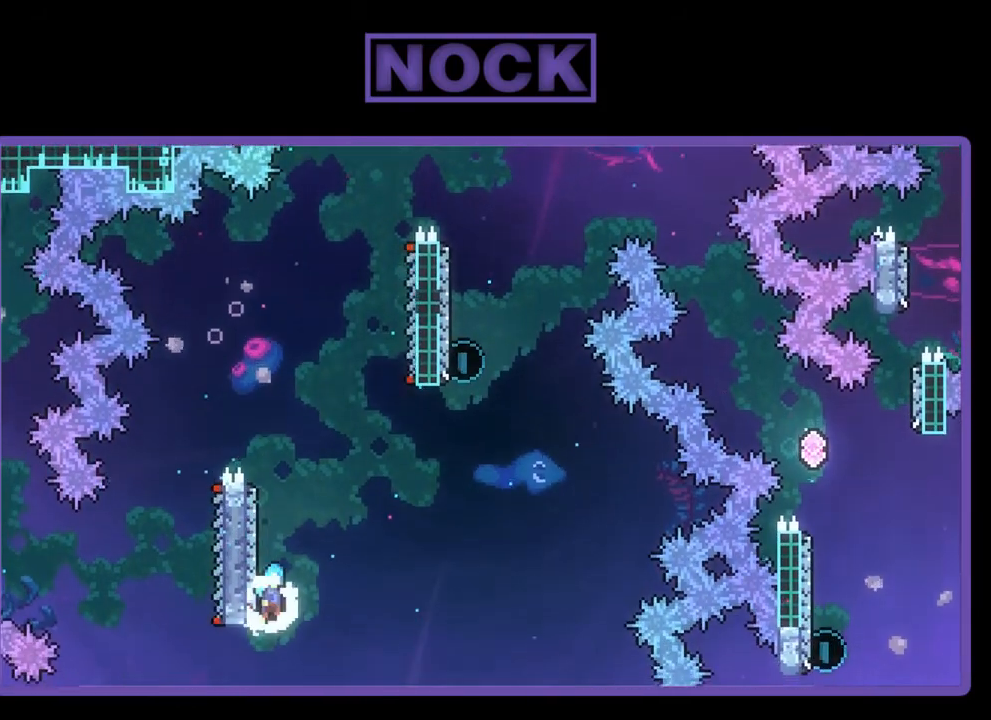
{"buttons": ["CROSS", "CIRCLE", "R2", "DPAD_UP", "DPAD_LEFT"], "left_stick": "center", "events": [[183, "CIRCLE", "down"], [183, "CROSS", "up"], [417, "CROSS", "down"]]}
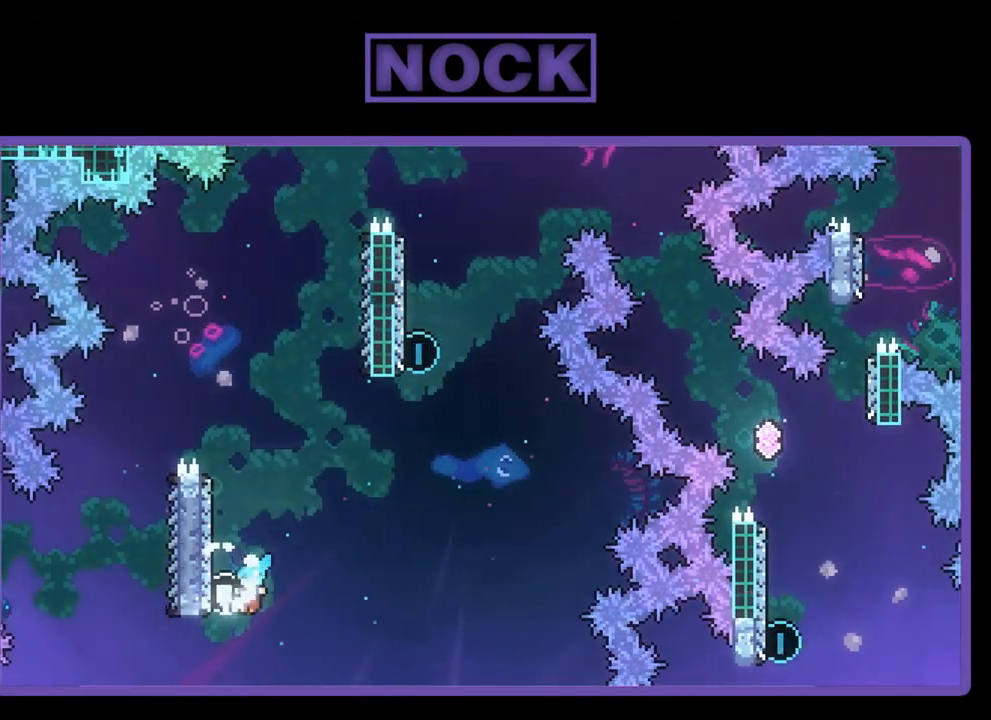
{"buttons": [], "left_stick": "center", "events": [[17, "R2", "up"], [83, "CIRCLE", "up"], [117, "CROSS", "up"], [183, "DPAD_LEFT", "up"], [183, "DPAD_UP", "up"]]}
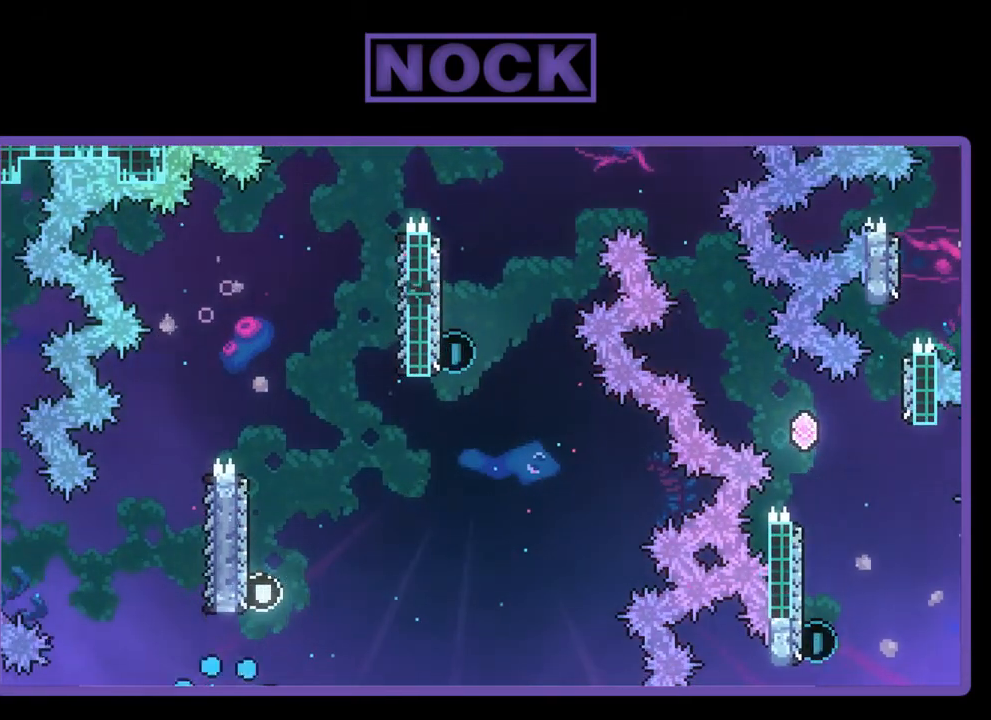
{"buttons": [], "left_stick": "center", "events": []}
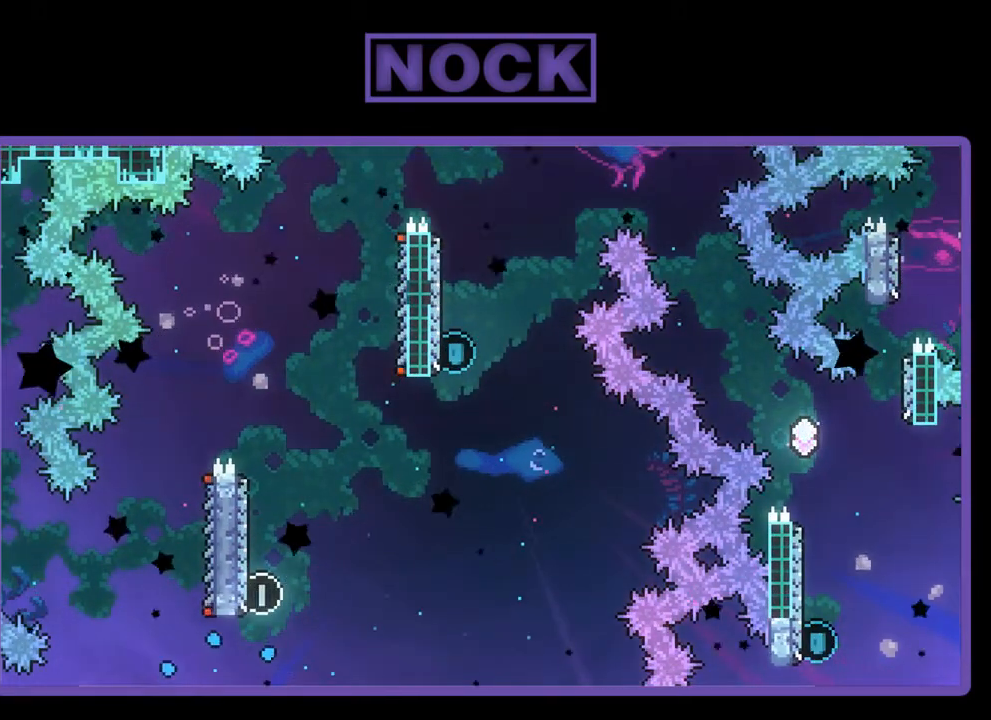
{"buttons": [], "left_stick": "center", "events": []}
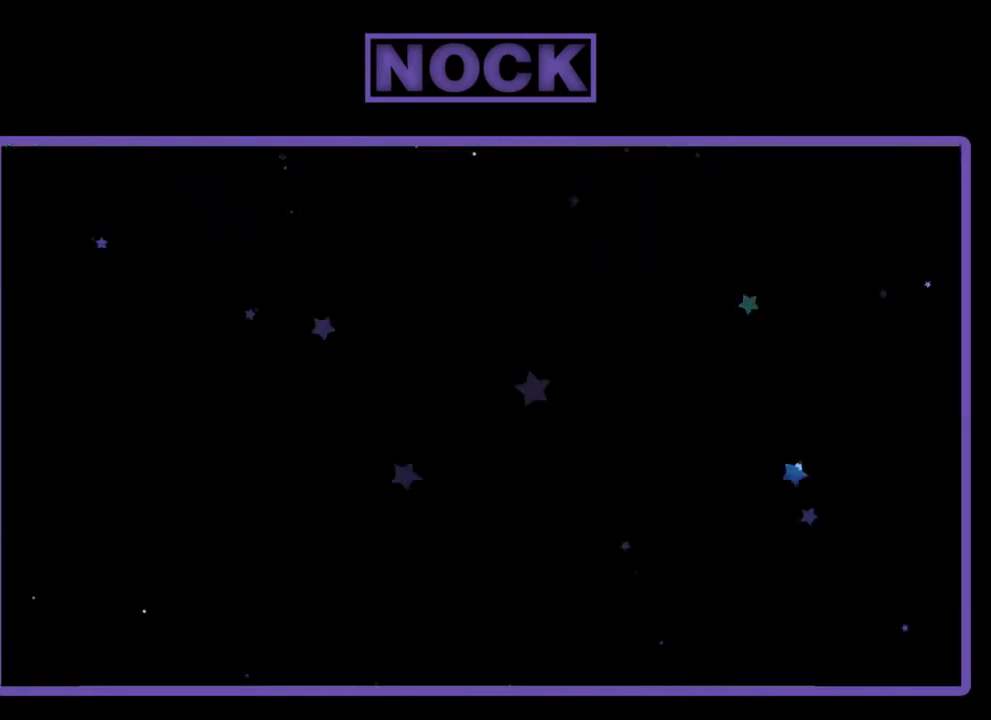
{"buttons": [], "left_stick": "center", "events": []}